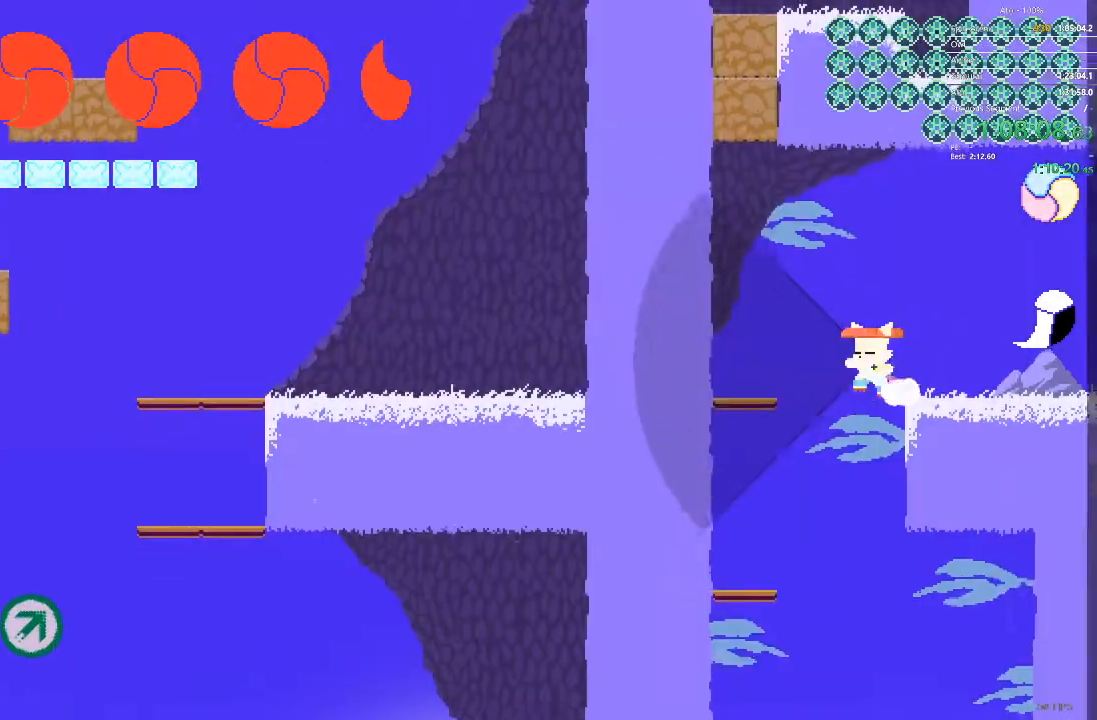
Gameplay with a controller; each line is a JSON object with the inputs held at the frame after it (dt_ms = milliseconds from this image to that frame). "events" lists button and stick changes between this image and that frame as [ms after this image, input, new state], when the widget could be followed in between. Not read: A B L3 R3 X Y.
{"dt_ms": 500, "buttons": ["DPAD_LEFT"], "events": []}
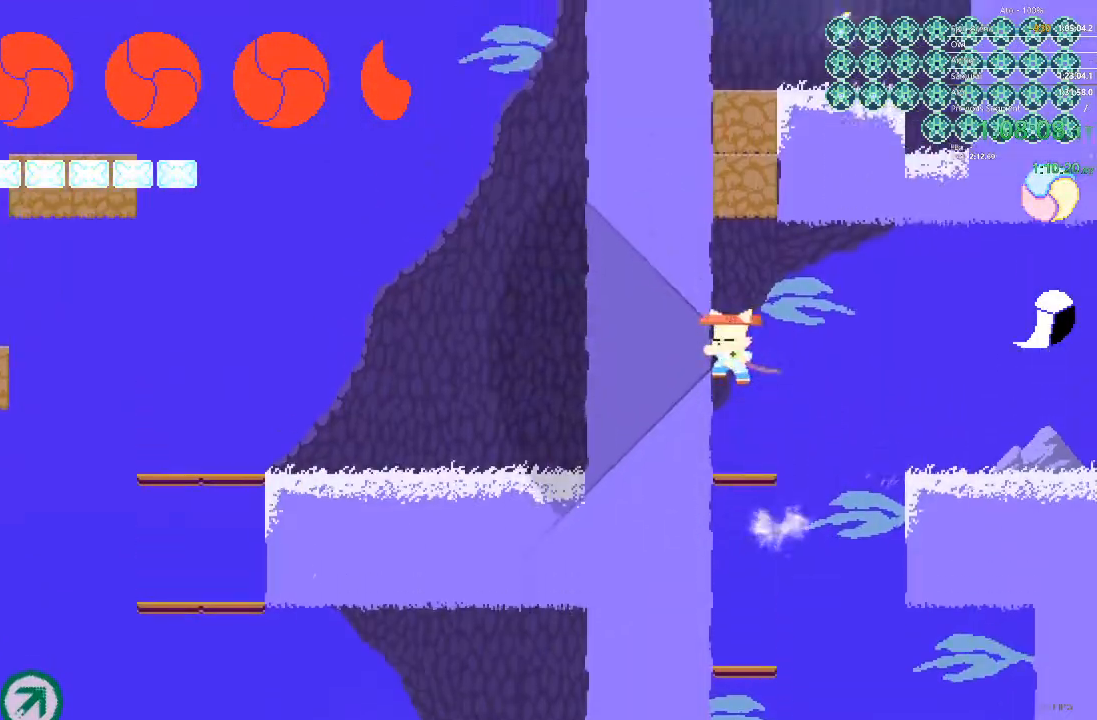
{"dt_ms": 500, "buttons": ["DPAD_LEFT"], "events": []}
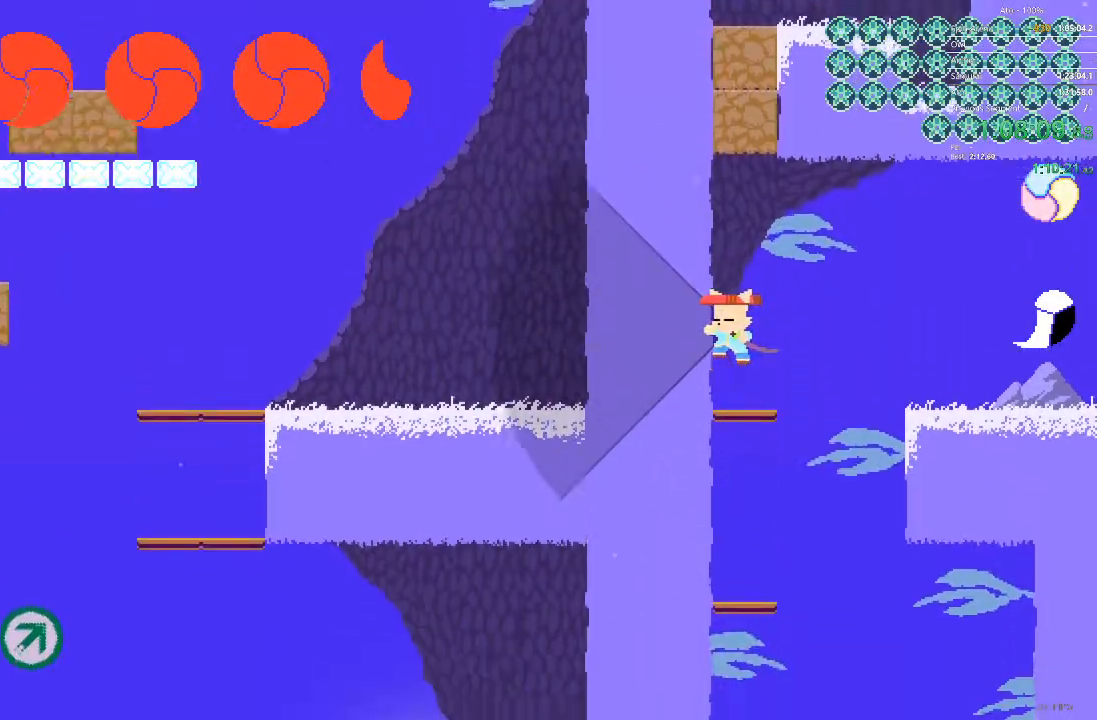
{"dt_ms": 500, "buttons": ["DPAD_LEFT"], "events": []}
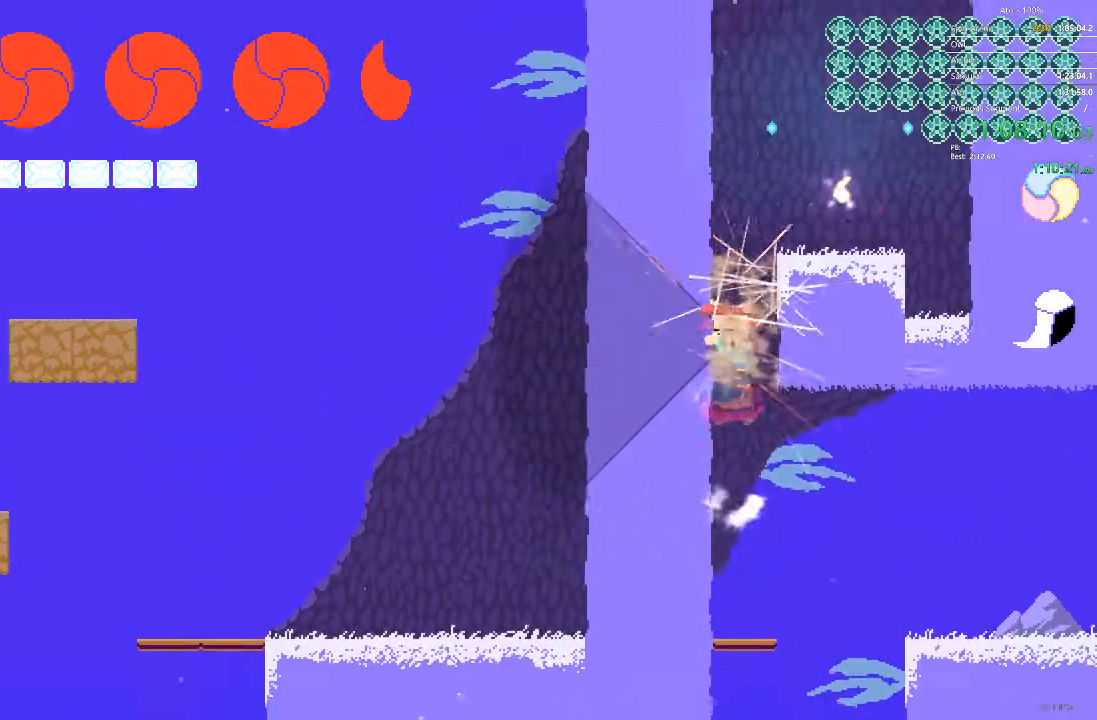
{"dt_ms": 500, "buttons": ["DPAD_DOWN", "DPAD_RIGHT"], "events": [[217, "DPAD_DOWN", "down"], [433, "DPAD_LEFT", "up"], [483, "DPAD_RIGHT", "down"]]}
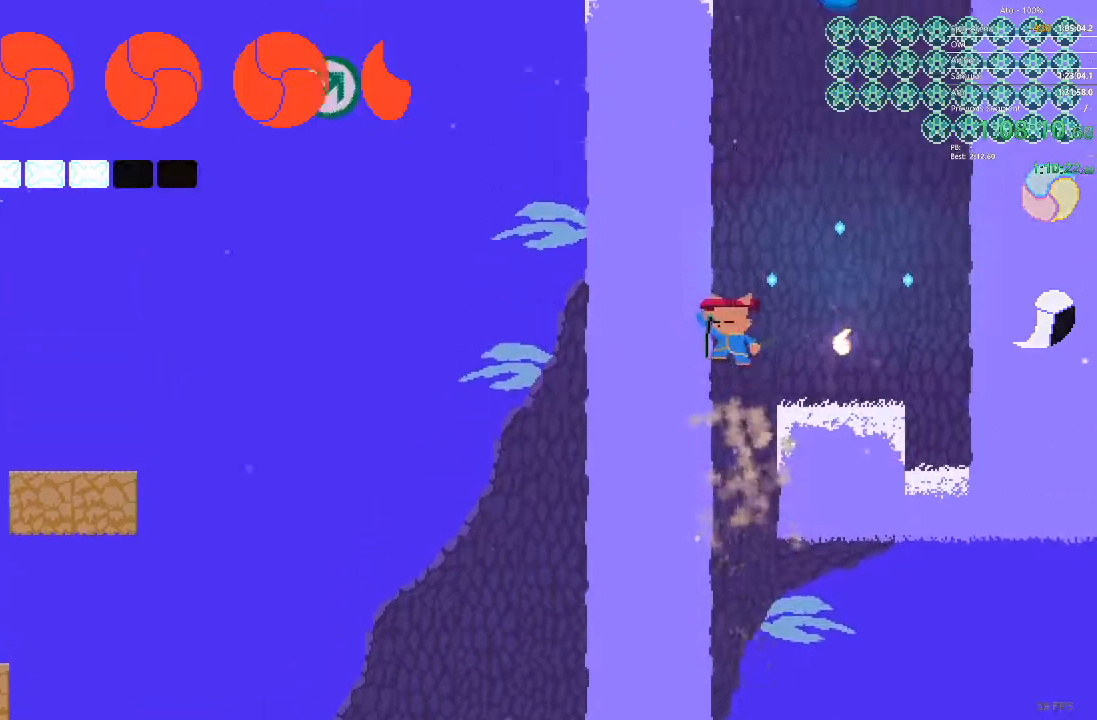
{"dt_ms": 500, "buttons": ["DPAD_LEFT"], "events": [[133, "DPAD_DOWN", "up"], [300, "DPAD_DOWN", "down"], [300, "DPAD_RIGHT", "up"], [317, "DPAD_DOWN", "up"], [317, "DPAD_LEFT", "down"]]}
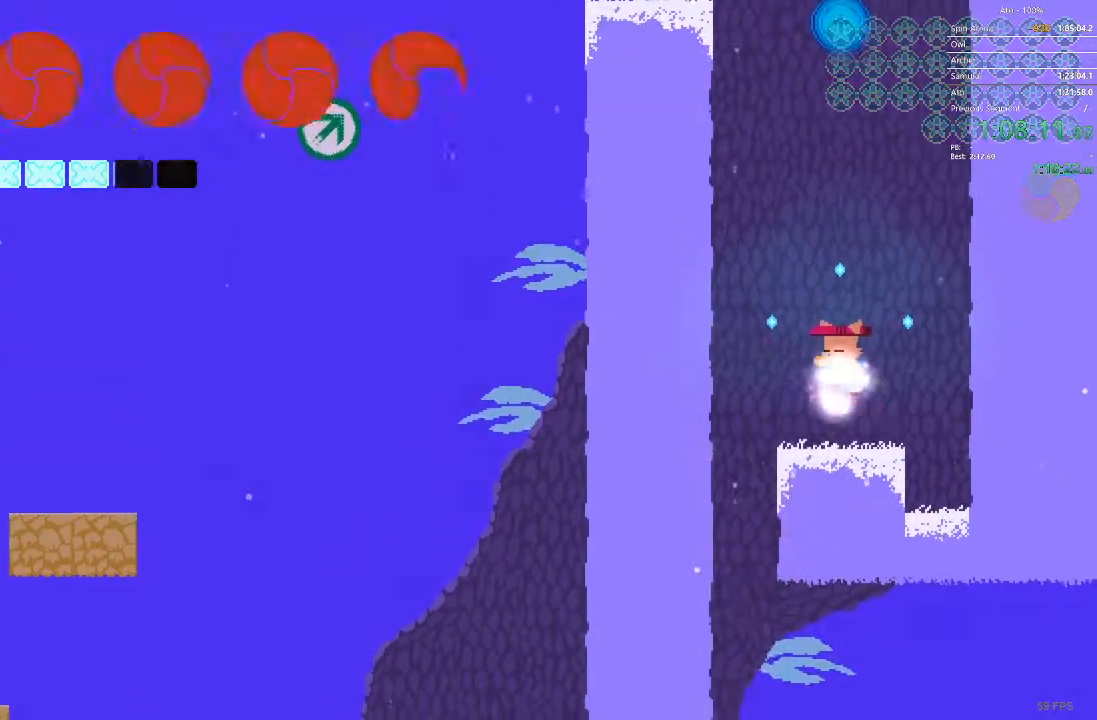
{"dt_ms": 500, "buttons": ["DPAD_LEFT"], "events": []}
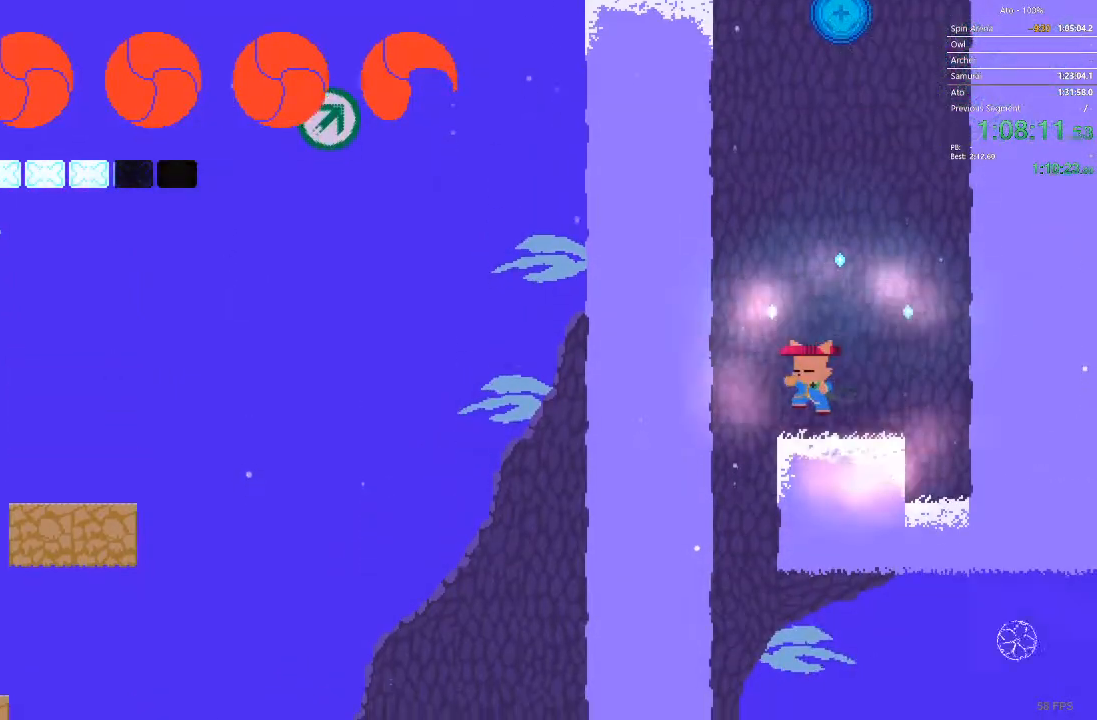
{"dt_ms": 500, "buttons": ["DPAD_RIGHT"], "events": [[300, "DPAD_LEFT", "up"], [500, "DPAD_RIGHT", "down"]]}
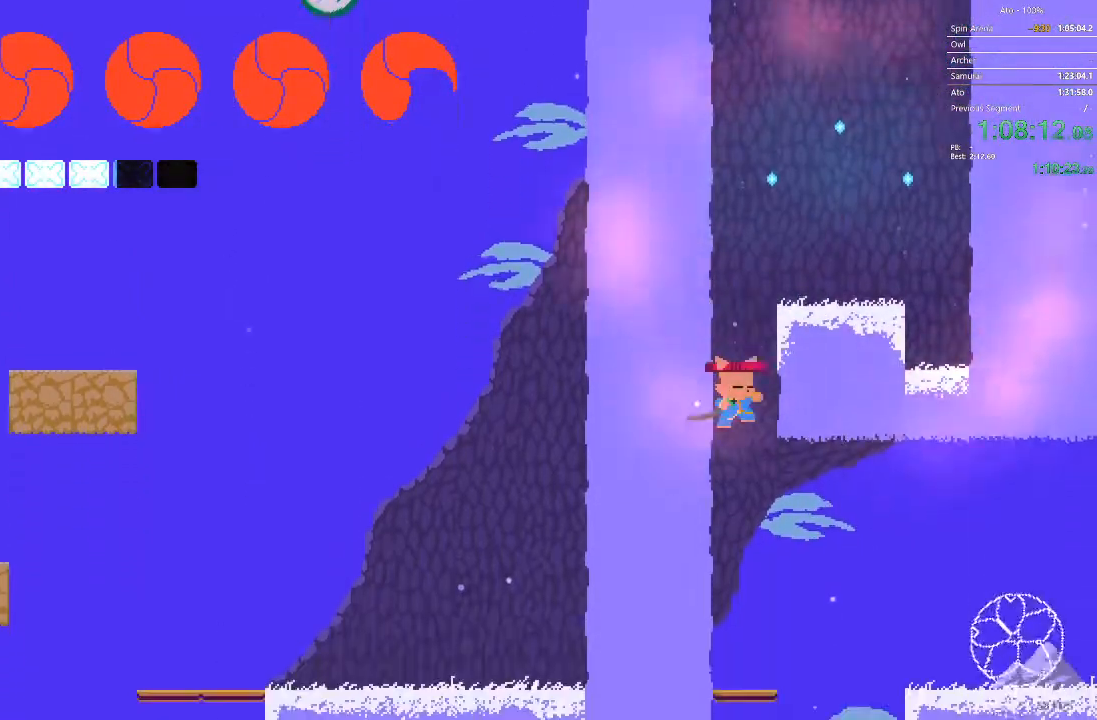
{"dt_ms": 500, "buttons": ["DPAD_RIGHT"], "events": []}
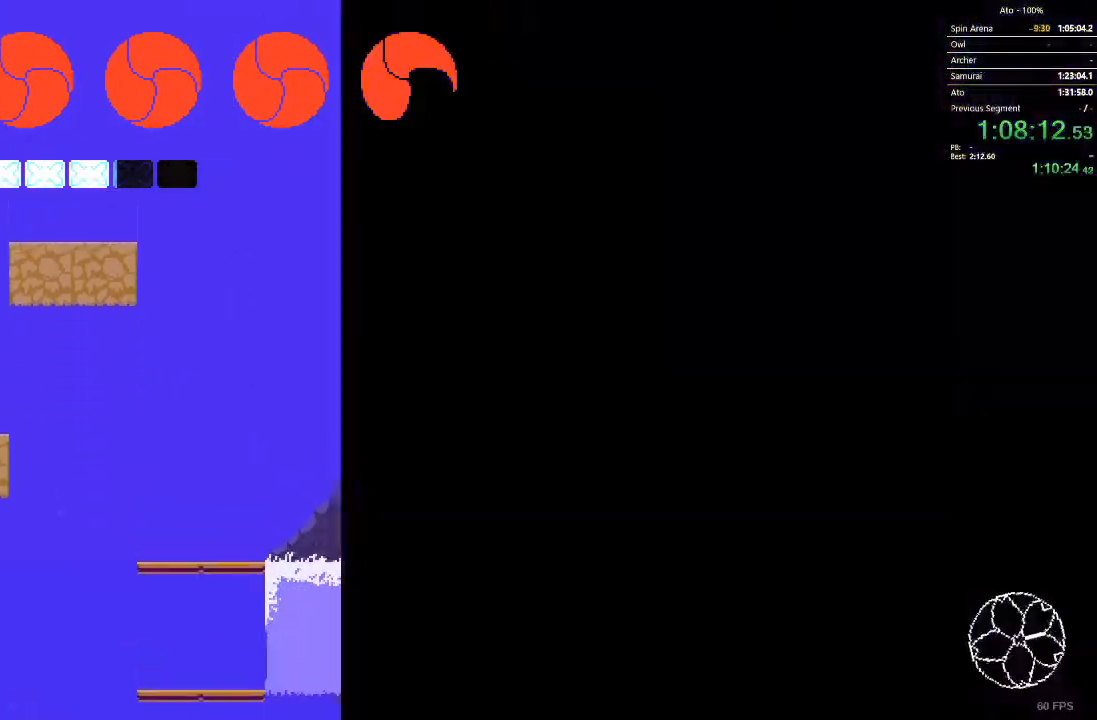
{"dt_ms": 1000, "buttons": []}
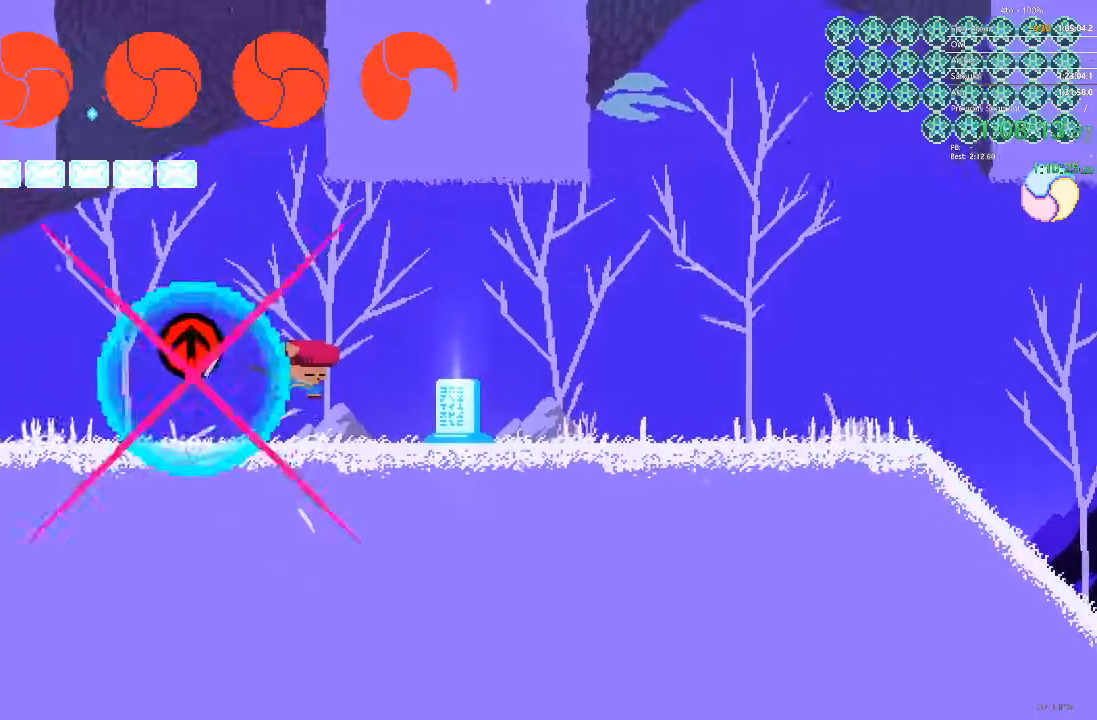
{"dt_ms": 500, "buttons": ["DPAD_LEFT"], "events": [[50, "DPAD_LEFT", "down"], [183, "DPAD_LEFT", "up"], [333, "DPAD_LEFT", "down"]]}
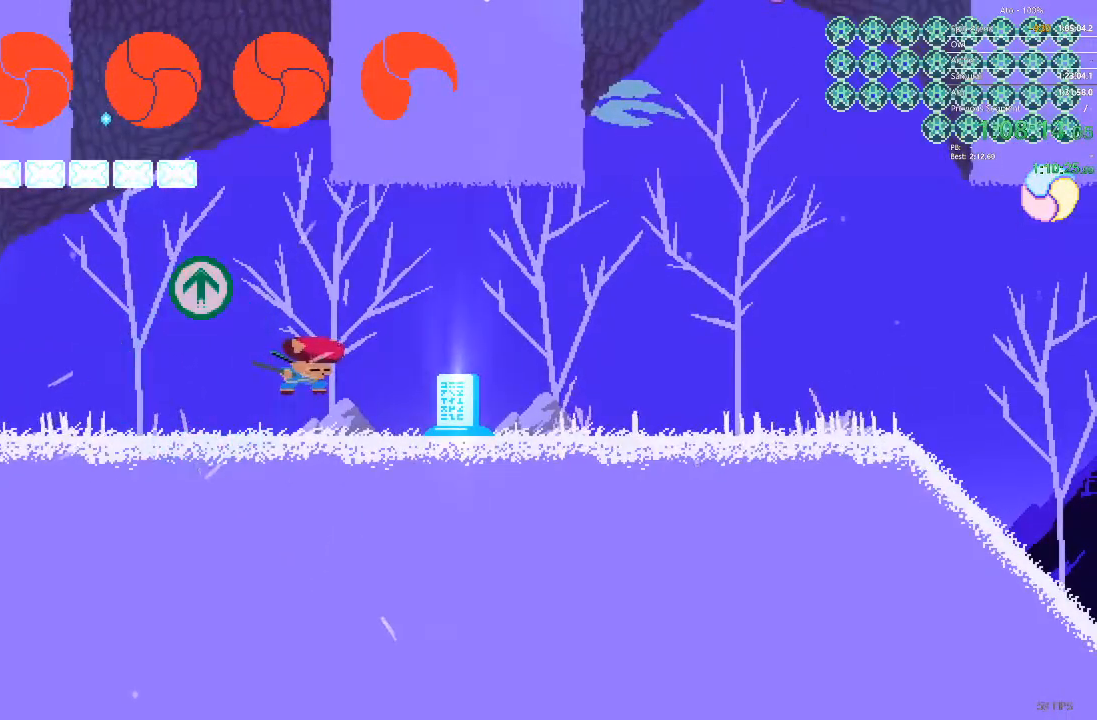
{"dt_ms": 500, "buttons": [], "events": [[317, "DPAD_LEFT", "up"]]}
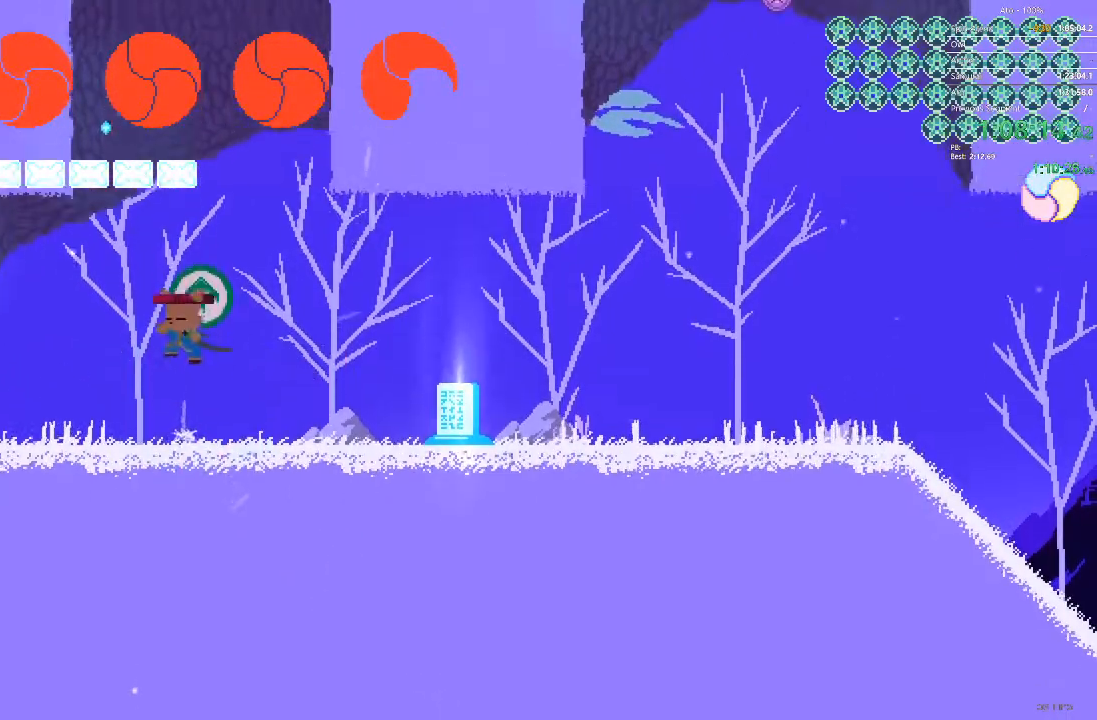
{"dt_ms": 500, "buttons": ["DPAD_DOWN"], "events": [[33, "DPAD_DOWN", "down"]]}
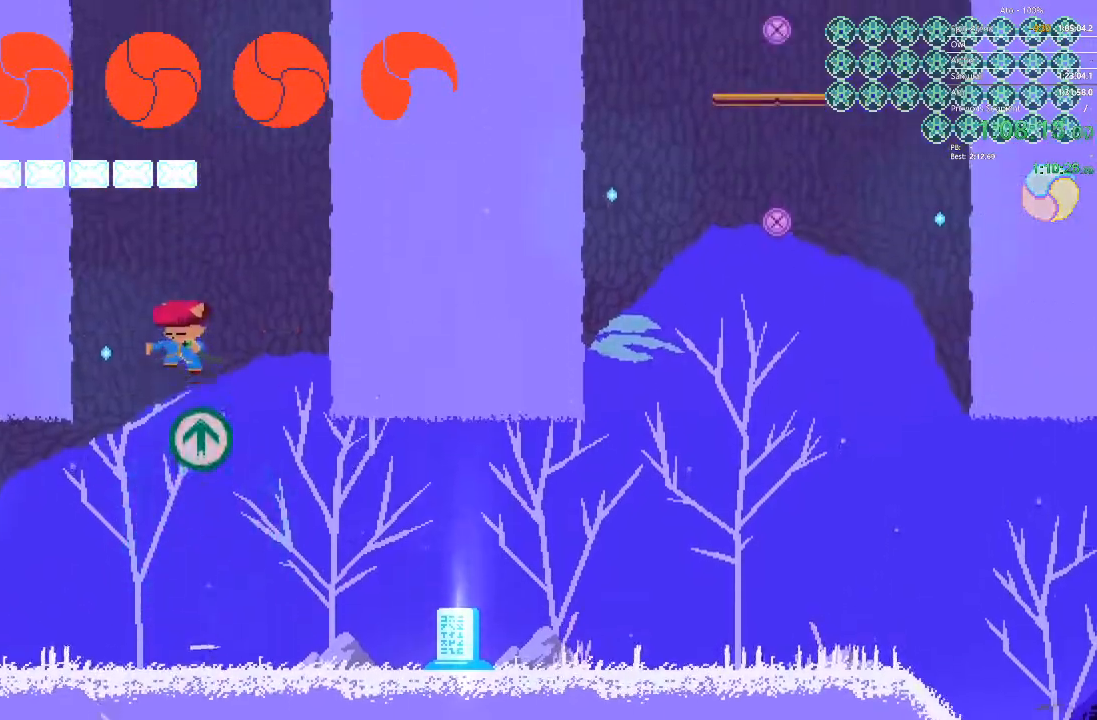
{"dt_ms": 500, "buttons": ["DPAD_DOWN"], "events": []}
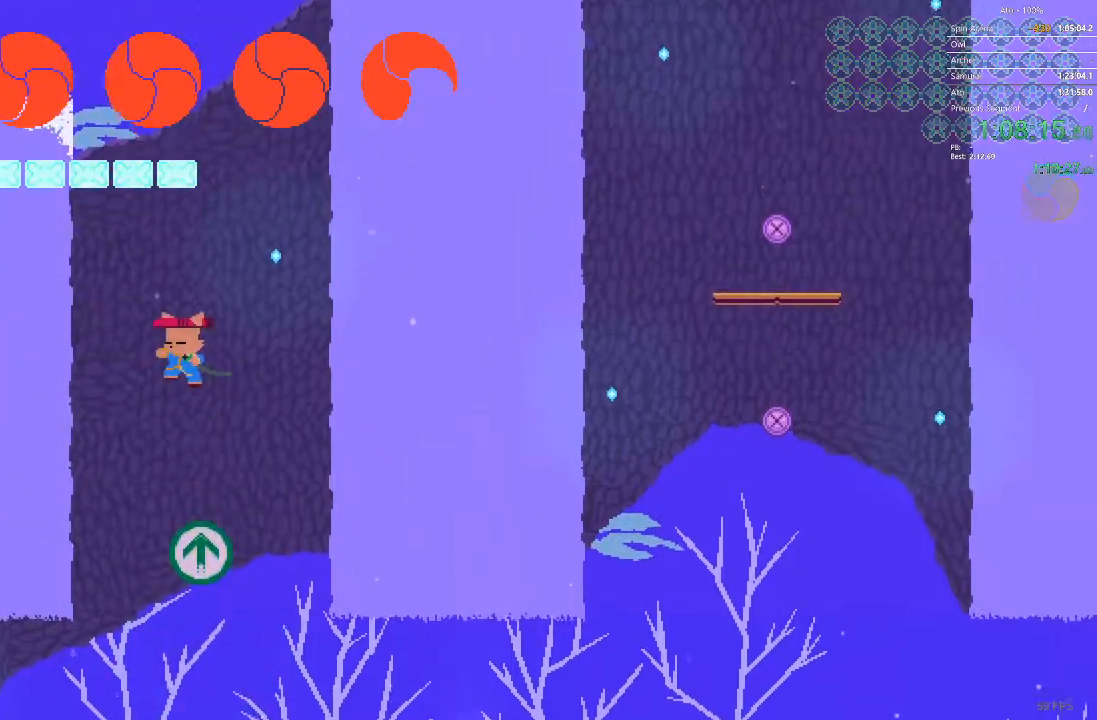
{"dt_ms": 500, "buttons": ["DPAD_LEFT"], "events": [[383, "DPAD_LEFT", "down"], [417, "DPAD_DOWN", "up"]]}
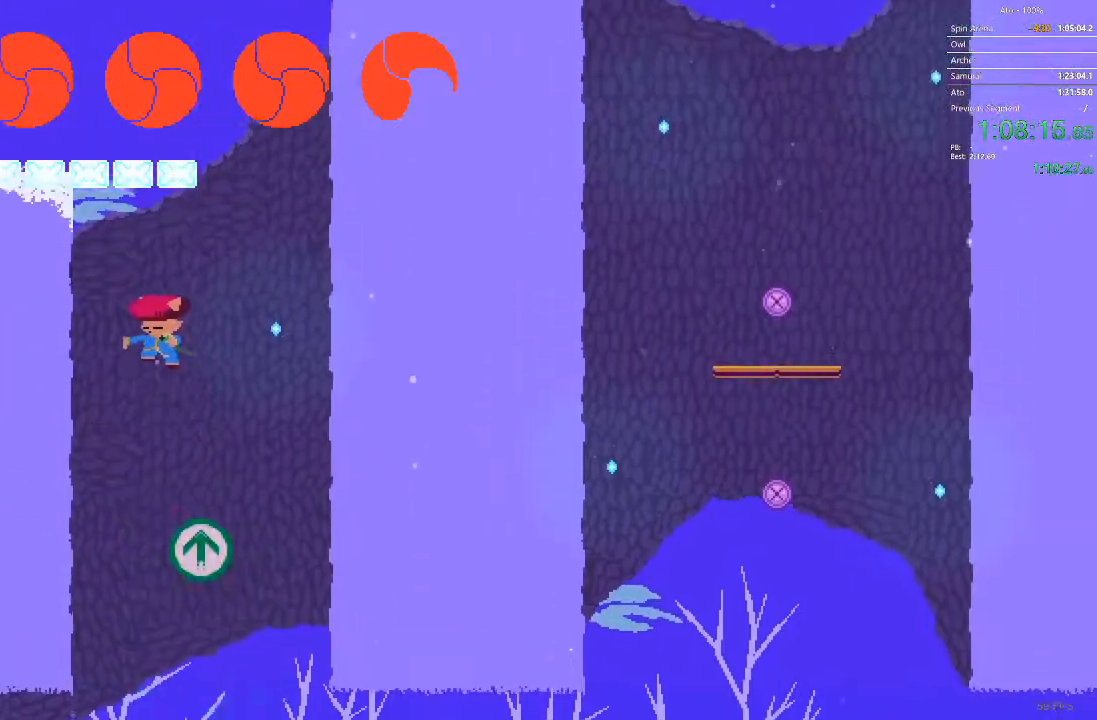
{"dt_ms": 500, "buttons": ["DPAD_DOWN", "DPAD_LEFT"], "events": [[450, "DPAD_DOWN", "down"]]}
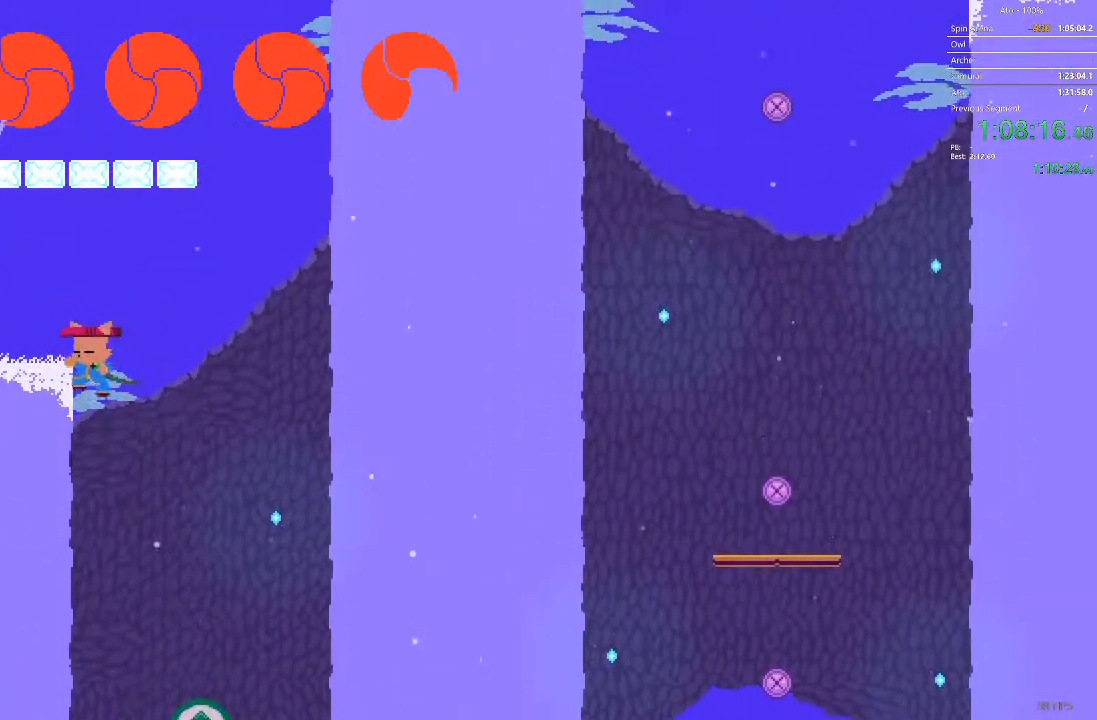
{"dt_ms": 500, "buttons": ["DPAD_LEFT"], "events": [[33, "DPAD_LEFT", "up"], [100, "DPAD_LEFT", "down"], [183, "DPAD_DOWN", "up"]]}